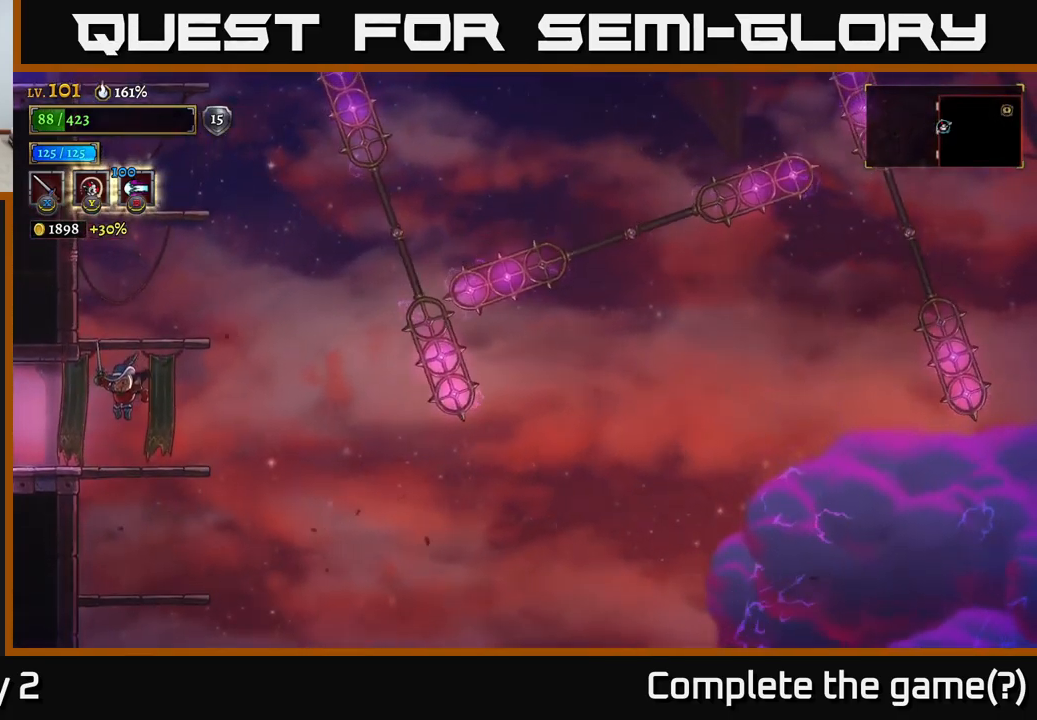
Gameplay with a controller (Xbox layout); each line is a JSON object with the inputs held at the frame after it. "events" lists button and stick changes between this image and that frame as [ms after this image, input, new state], when the widget could be followed in between.
{"buttons": [], "left_stick": "center", "right_stick": "center", "events": [[250, "left_stick", "left"], [400, "left_stick", "center"]]}
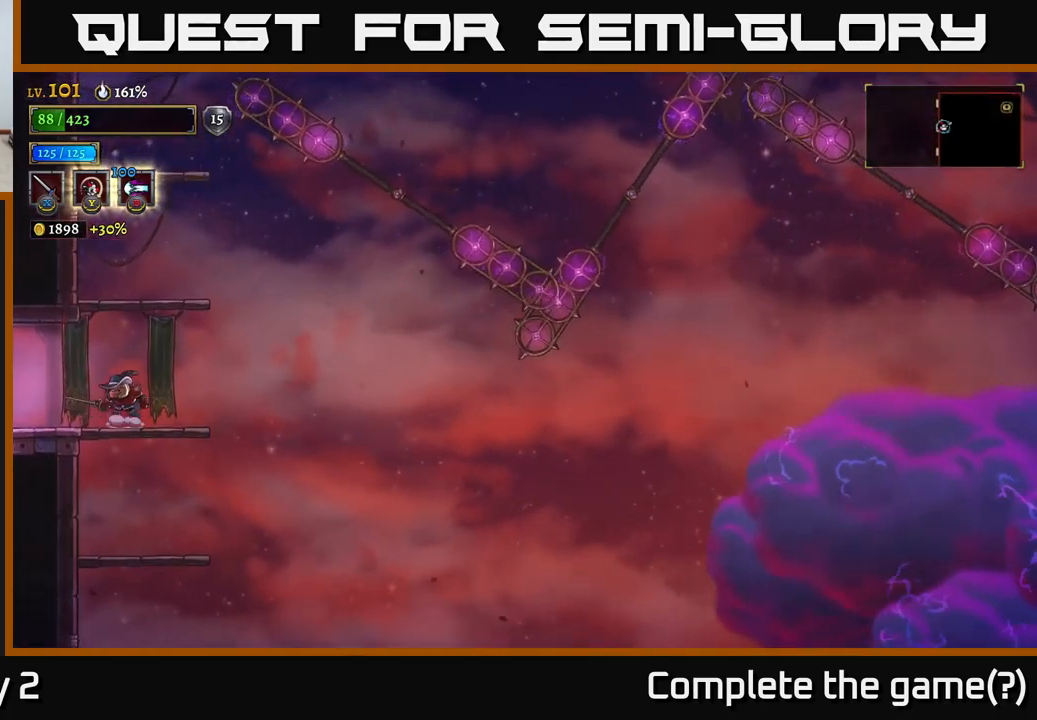
{"buttons": [], "left_stick": "left", "right_stick": "center", "events": [[67, "A", "down"], [367, "left_stick", "left"], [417, "A", "up"]]}
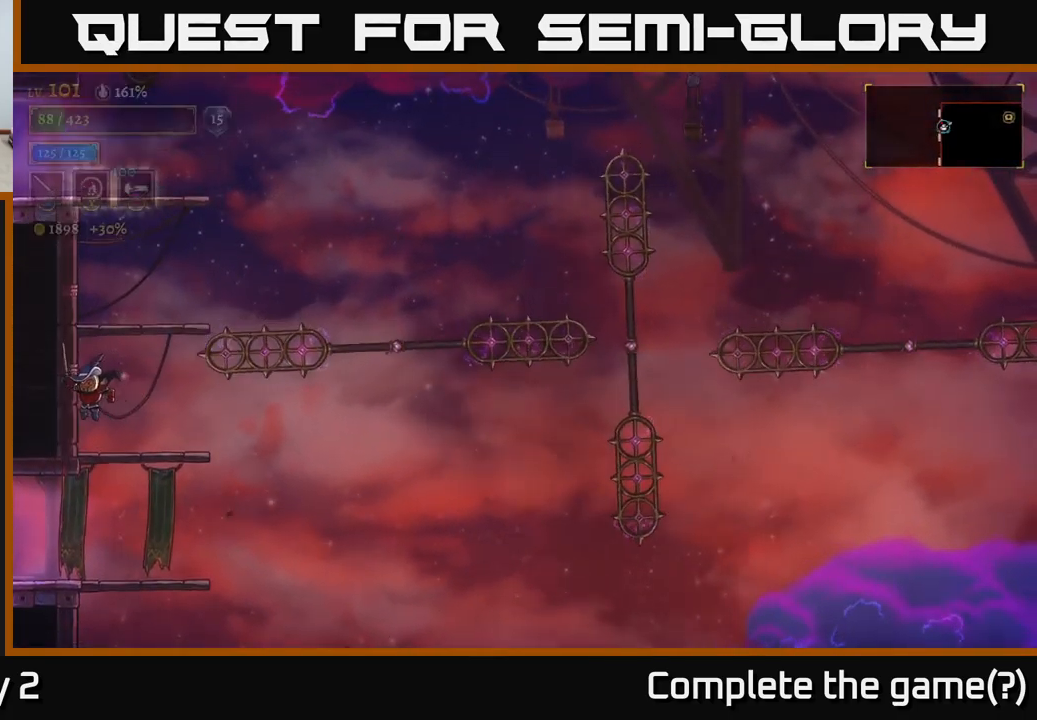
{"buttons": ["A"], "left_stick": "center", "right_stick": "center", "events": [[67, "left_stick", "center"], [450, "A", "down"]]}
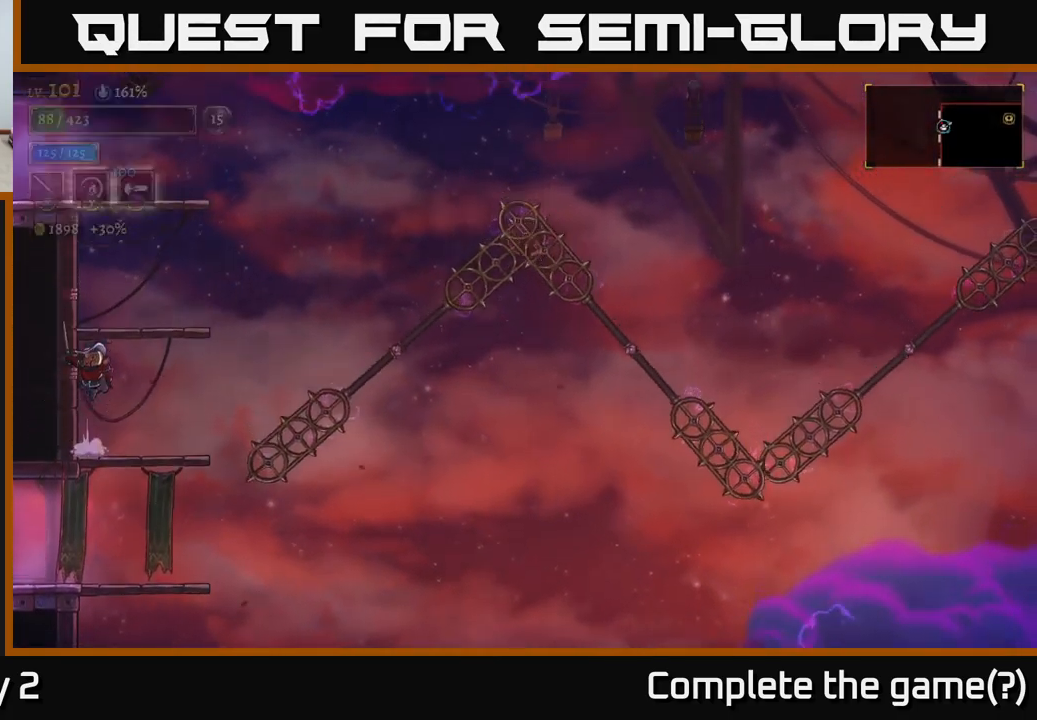
{"buttons": [], "left_stick": "center", "right_stick": "center", "events": [[184, "left_stick", "right"], [284, "A", "up"], [400, "left_stick", "center"]]}
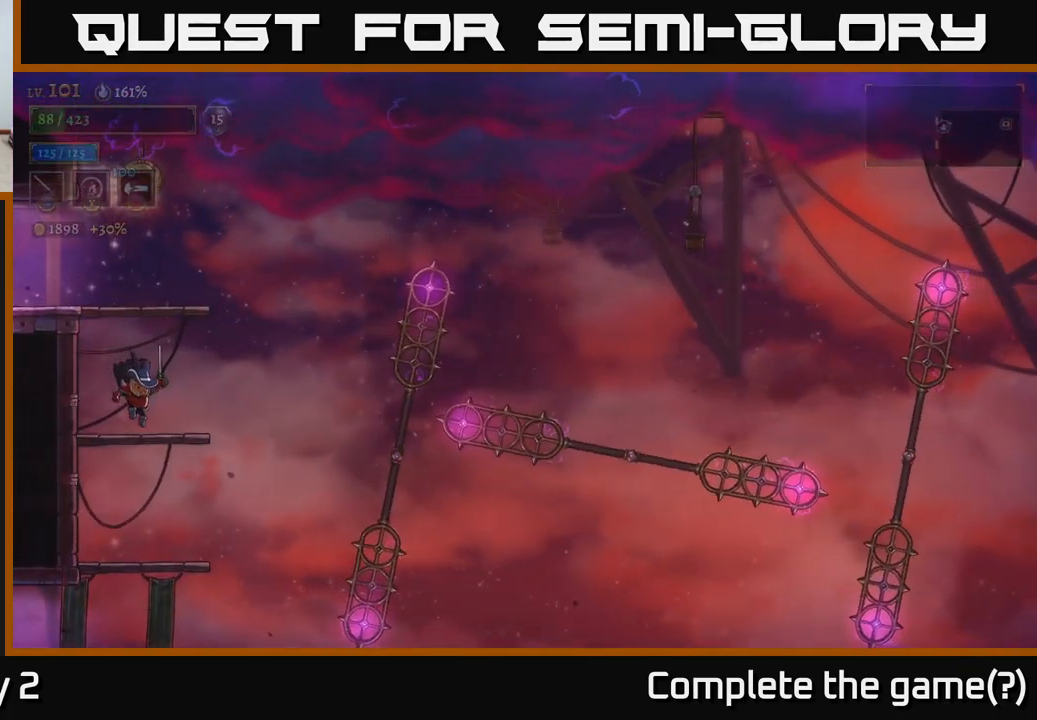
{"buttons": [], "left_stick": "center", "right_stick": "center", "events": []}
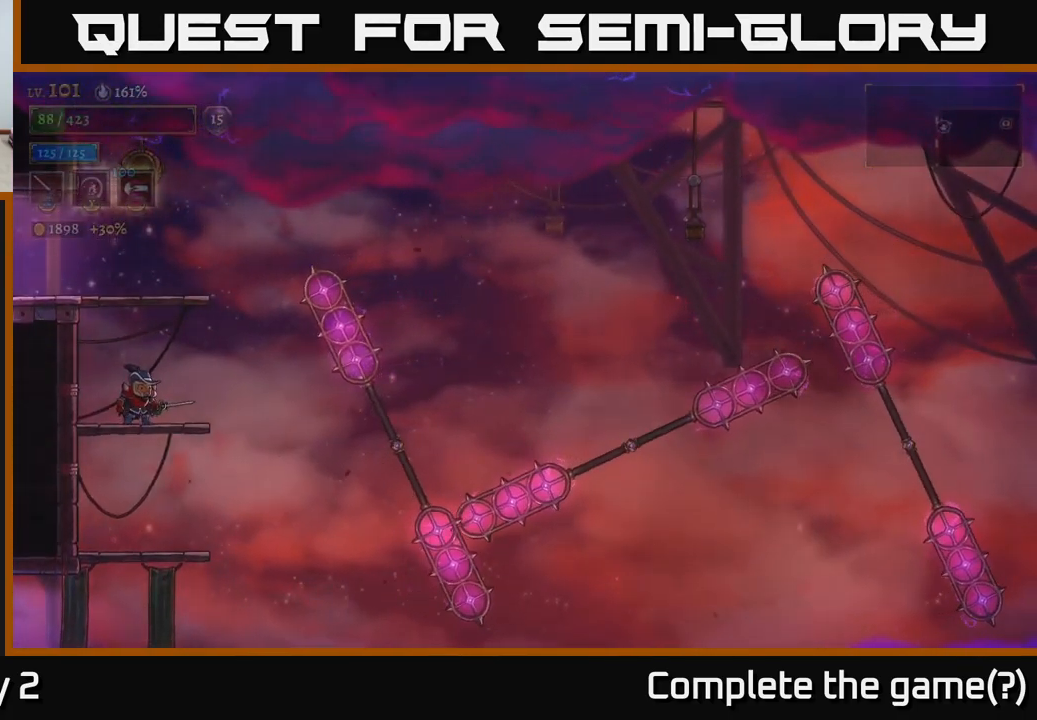
{"buttons": [], "left_stick": "center", "right_stick": "center", "events": []}
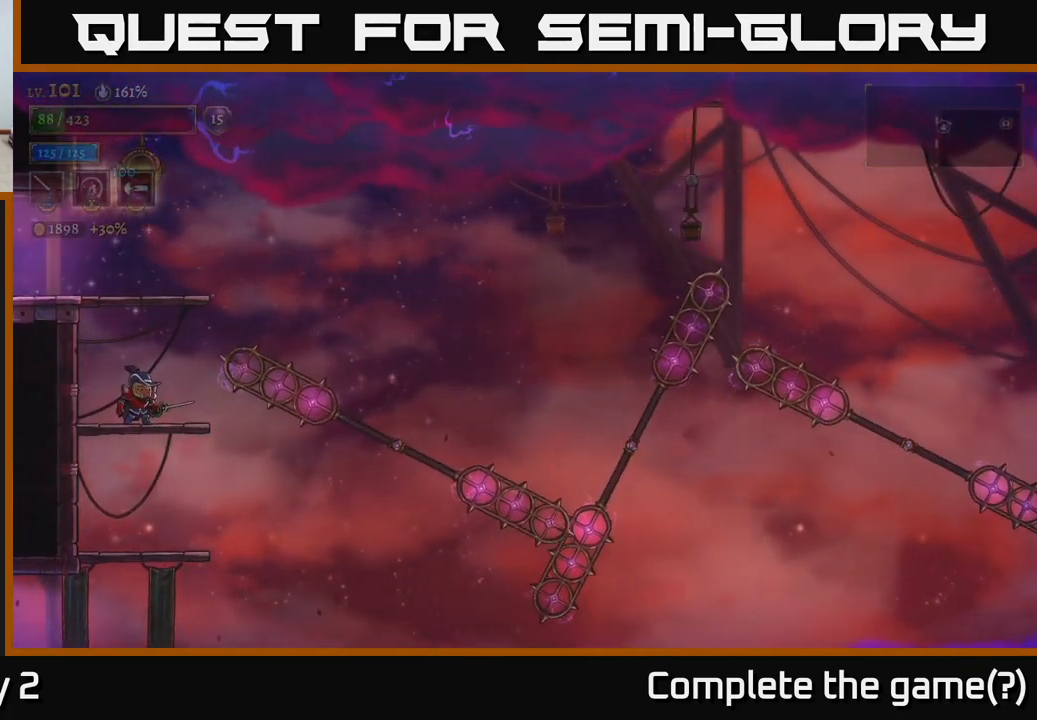
{"buttons": [], "left_stick": "right", "right_stick": "center", "events": [[200, "left_stick", "left"], [334, "left_stick", "center"], [450, "left_stick", "right"]]}
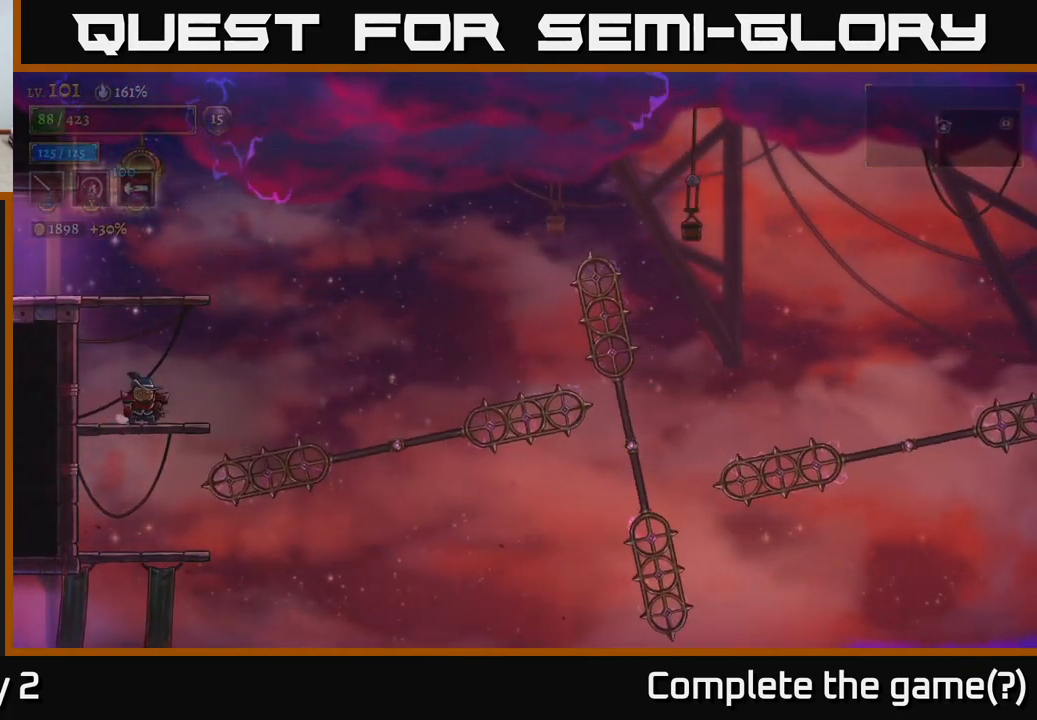
{"buttons": ["A"], "left_stick": "right", "right_stick": "center", "events": [[283, "A", "down"]]}
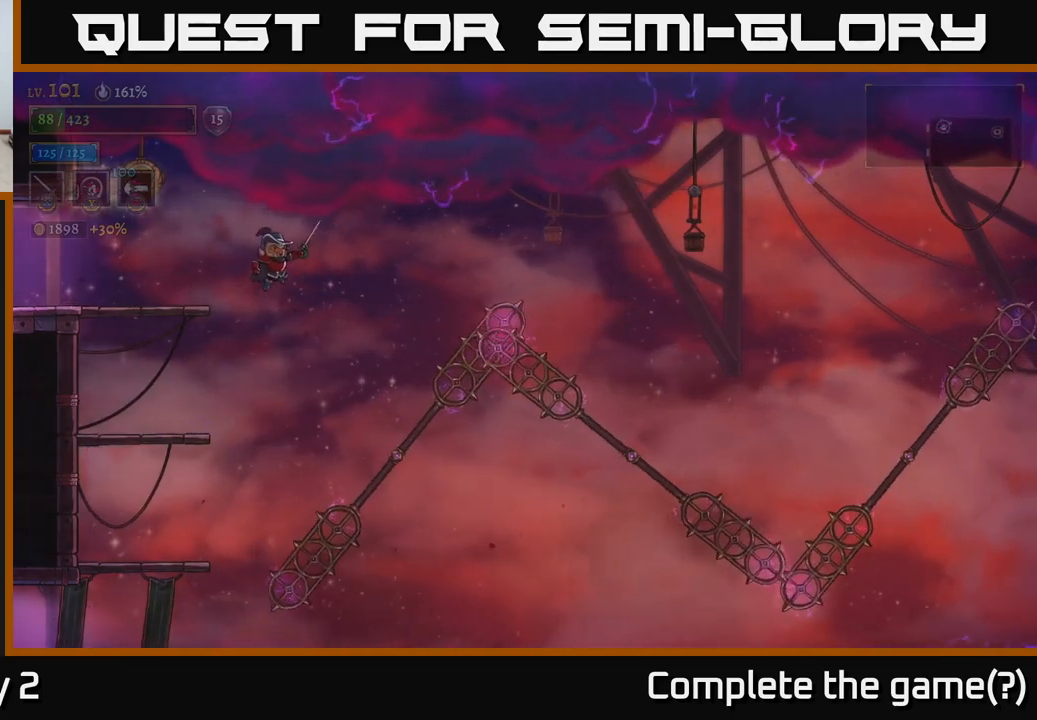
{"buttons": [], "left_stick": "left", "right_stick": "center", "events": [[200, "A", "up"], [217, "left_stick", "left"]]}
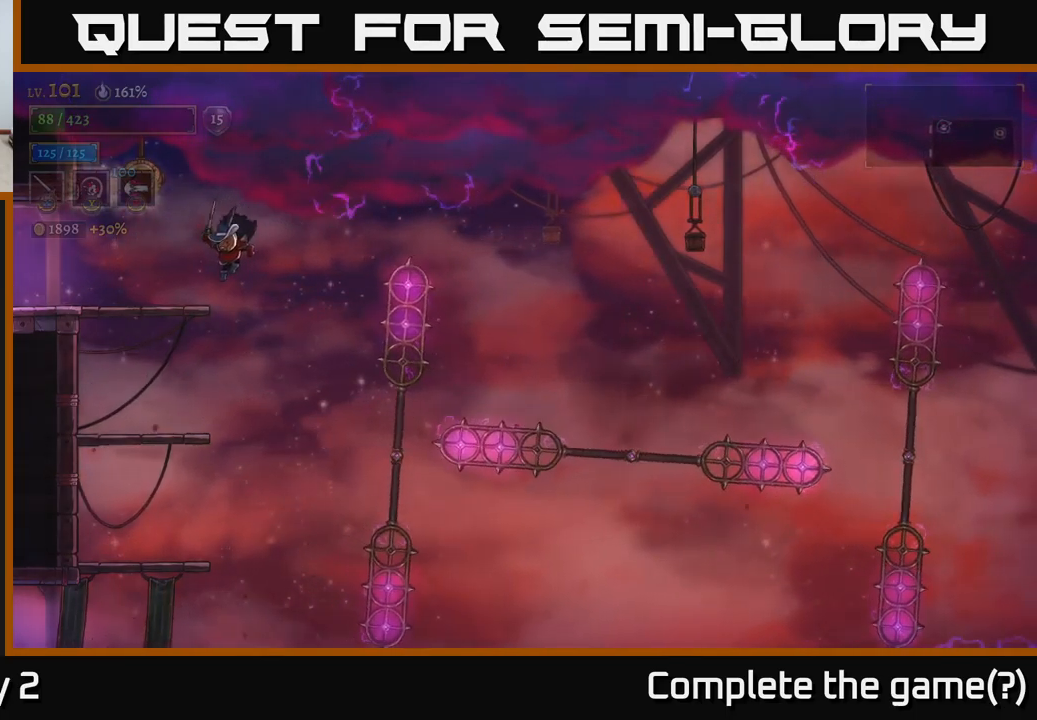
{"buttons": [], "left_stick": "left", "right_stick": "center", "events": [[67, "left_stick", "center"], [300, "left_stick", "left"]]}
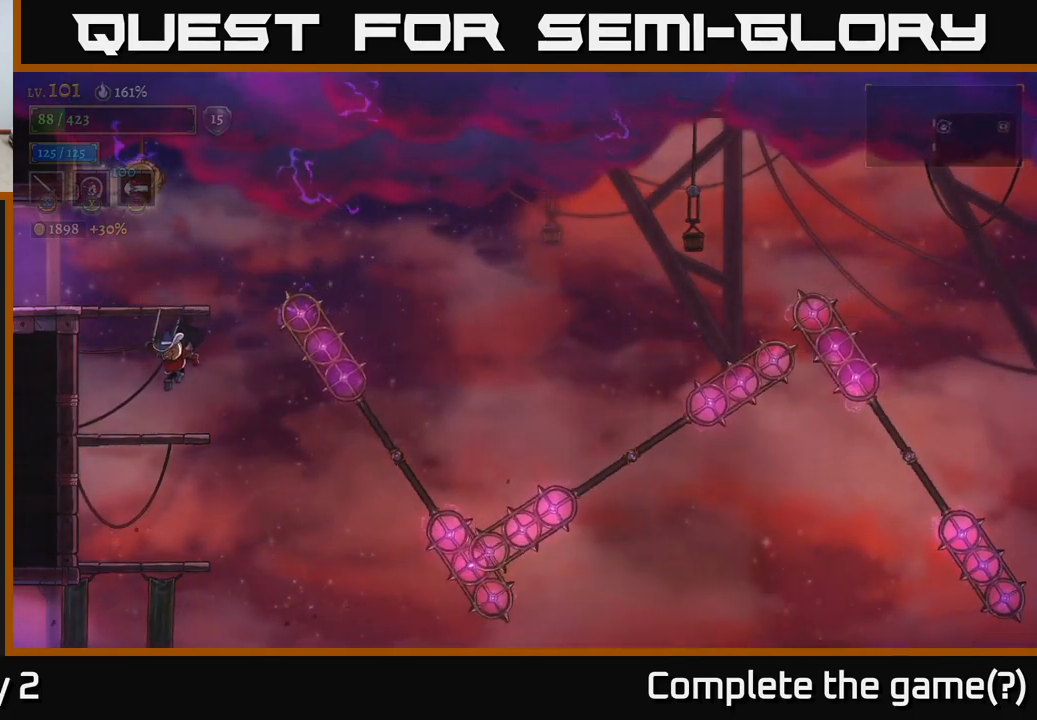
{"buttons": ["A"], "left_stick": "right", "right_stick": "center", "events": [[150, "left_stick", "center"], [367, "A", "down"], [384, "left_stick", "right"]]}
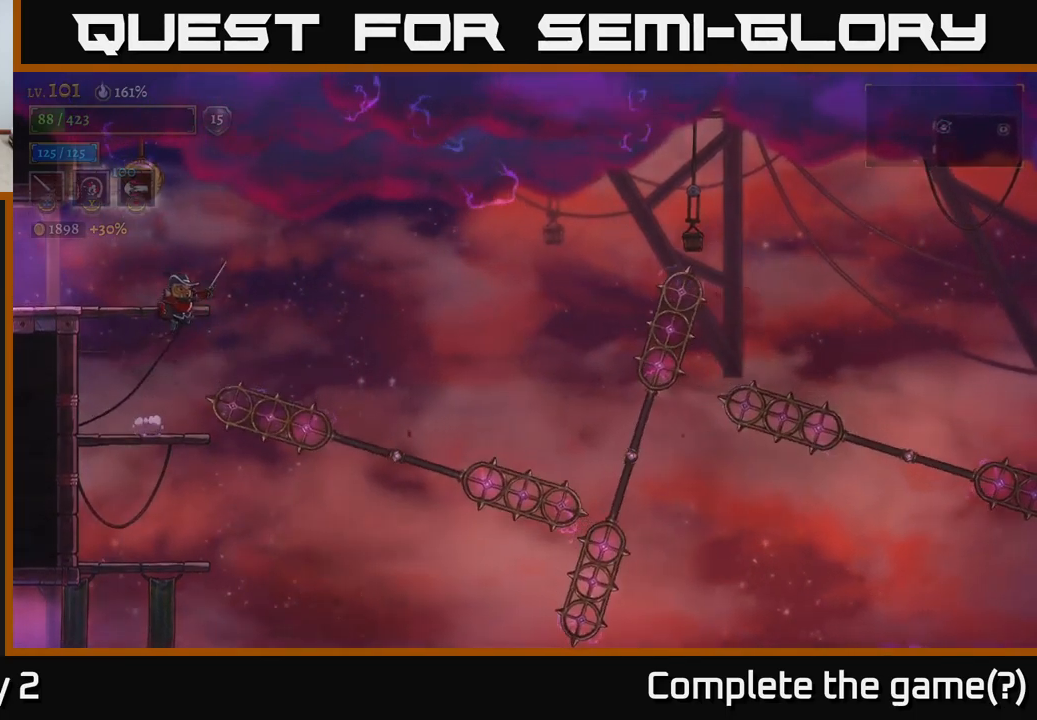
{"buttons": [], "left_stick": "right", "right_stick": "center", "events": [[250, "A", "up"]]}
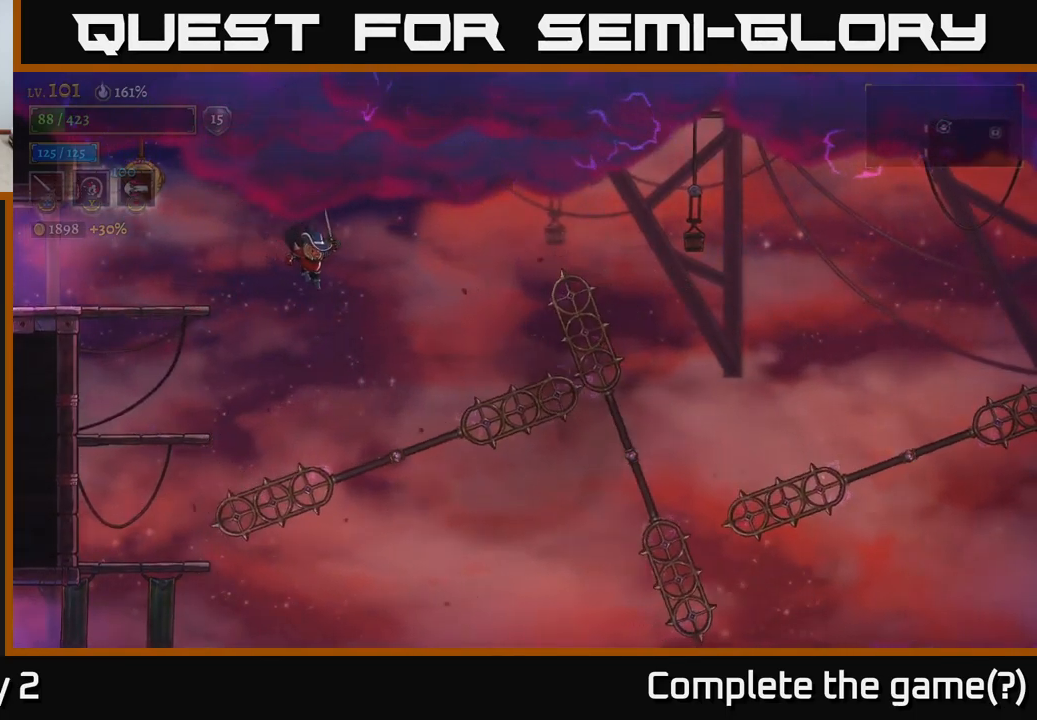
{"buttons": [], "left_stick": "center", "right_stick": "center", "events": [[217, "left_stick", "center"], [317, "left_stick", "right"], [500, "left_stick", "center"]]}
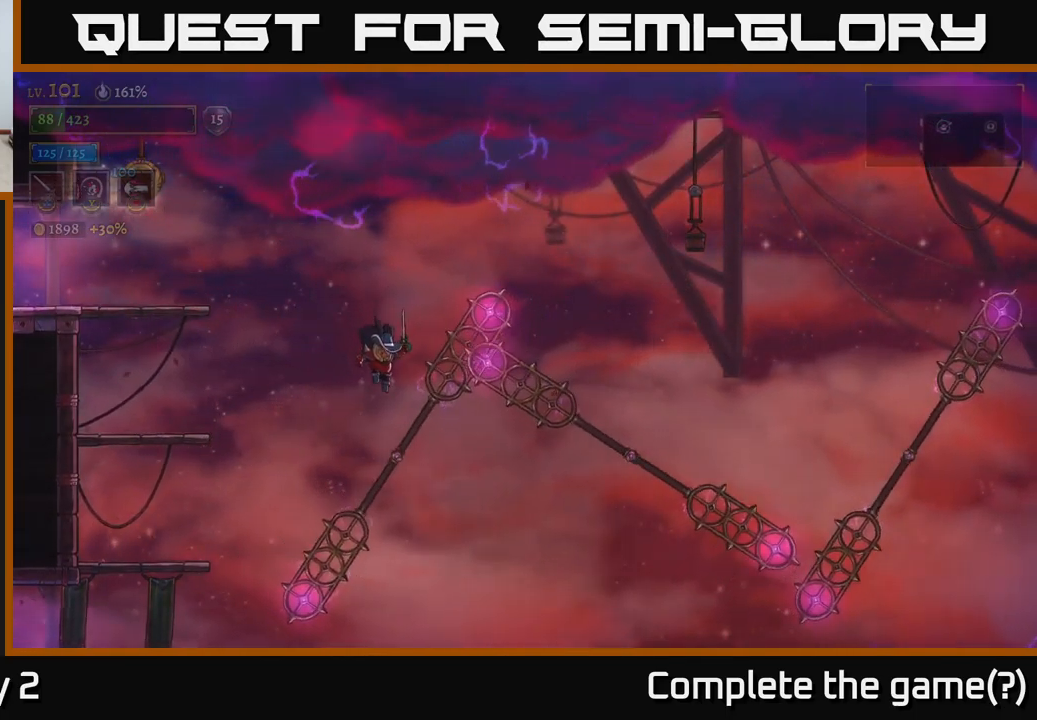
{"buttons": ["L1"], "left_stick": "center", "right_stick": "center", "events": [[234, "left_stick", "right"], [350, "left_stick", "center"], [417, "L1", "down"]]}
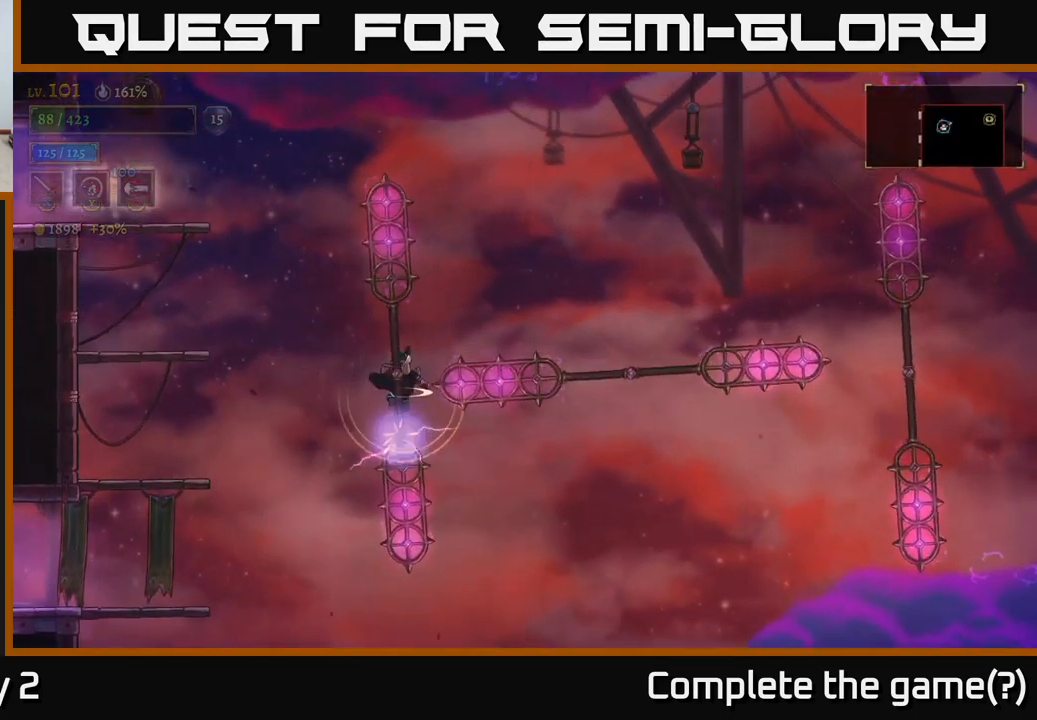
{"buttons": [], "left_stick": "right", "right_stick": "center", "events": [[34, "L1", "up"], [134, "left_stick", "right"]]}
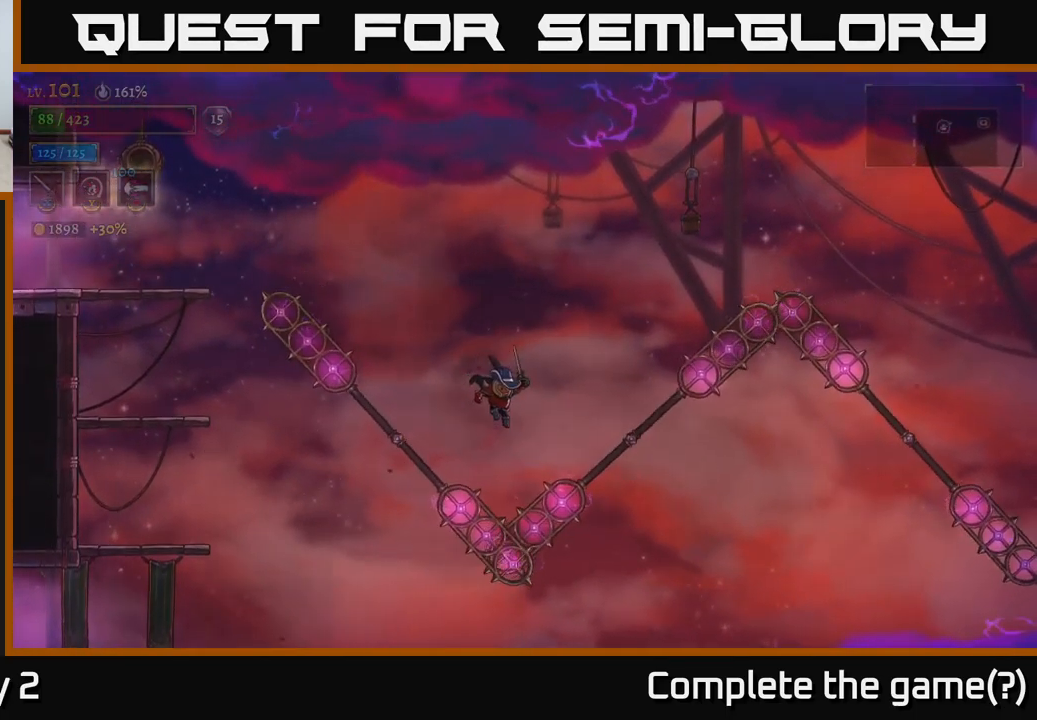
{"buttons": [], "left_stick": "center", "right_stick": "center", "events": [[117, "left_stick", "center"], [267, "L1", "down"], [300, "left_stick", "right"], [417, "L1", "up"], [467, "left_stick", "center"]]}
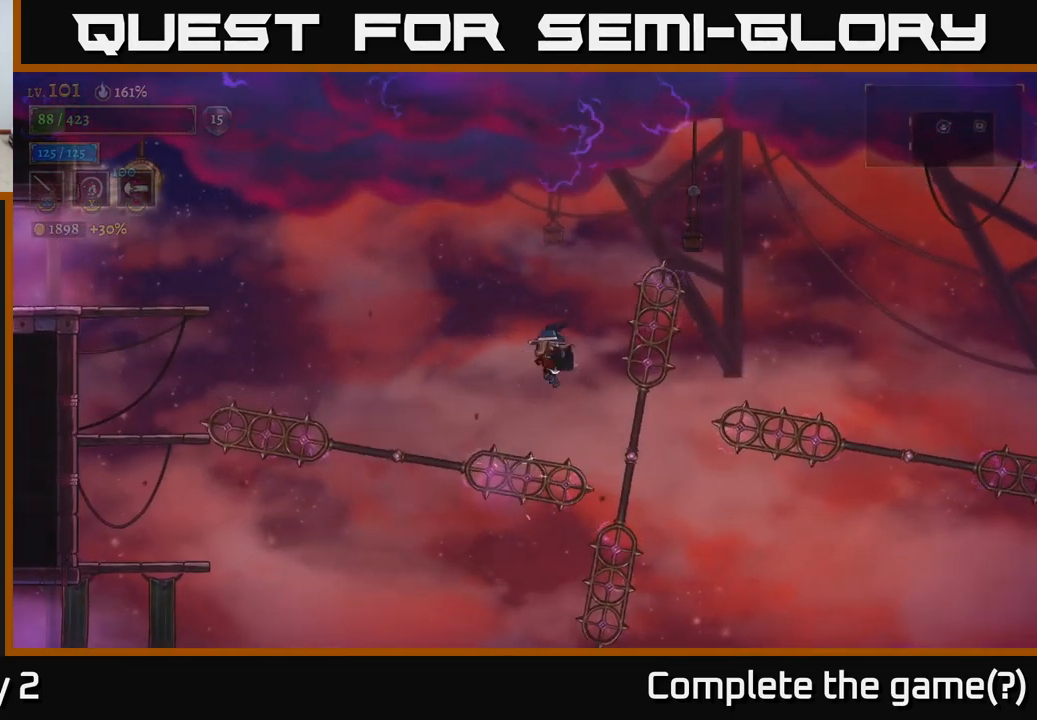
{"buttons": [], "left_stick": "left", "right_stick": "center", "events": [[34, "left_stick", "left"]]}
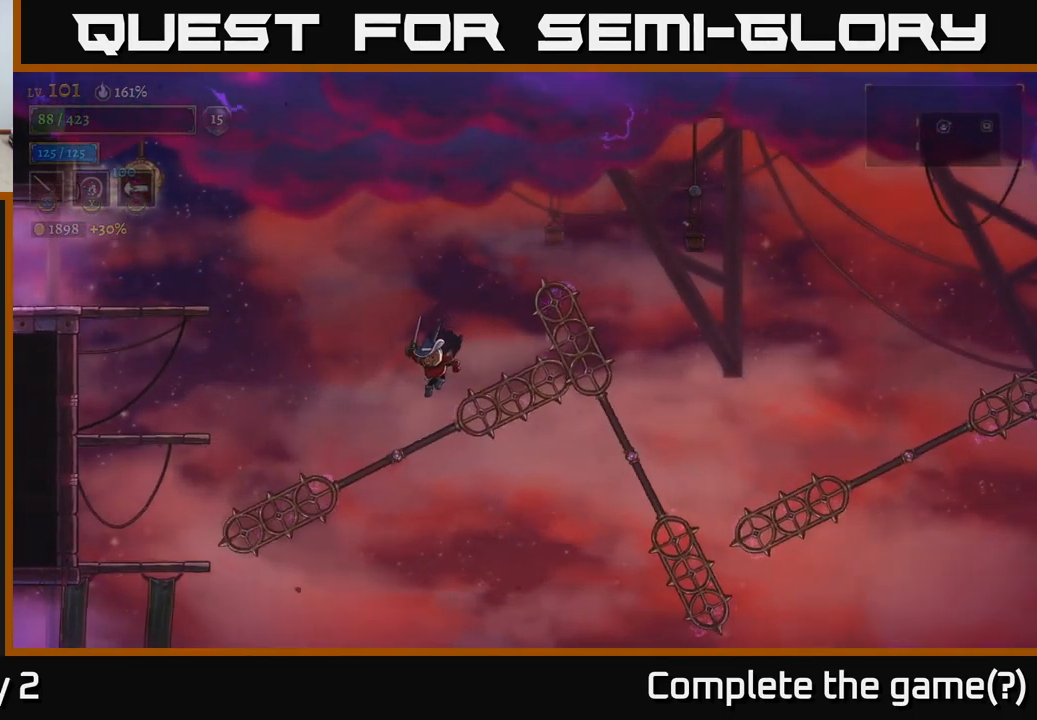
{"buttons": ["L1"], "left_stick": "center", "right_stick": "center", "events": [[284, "left_stick", "center"], [351, "left_stick", "right"], [467, "L1", "down"], [467, "left_stick", "center"]]}
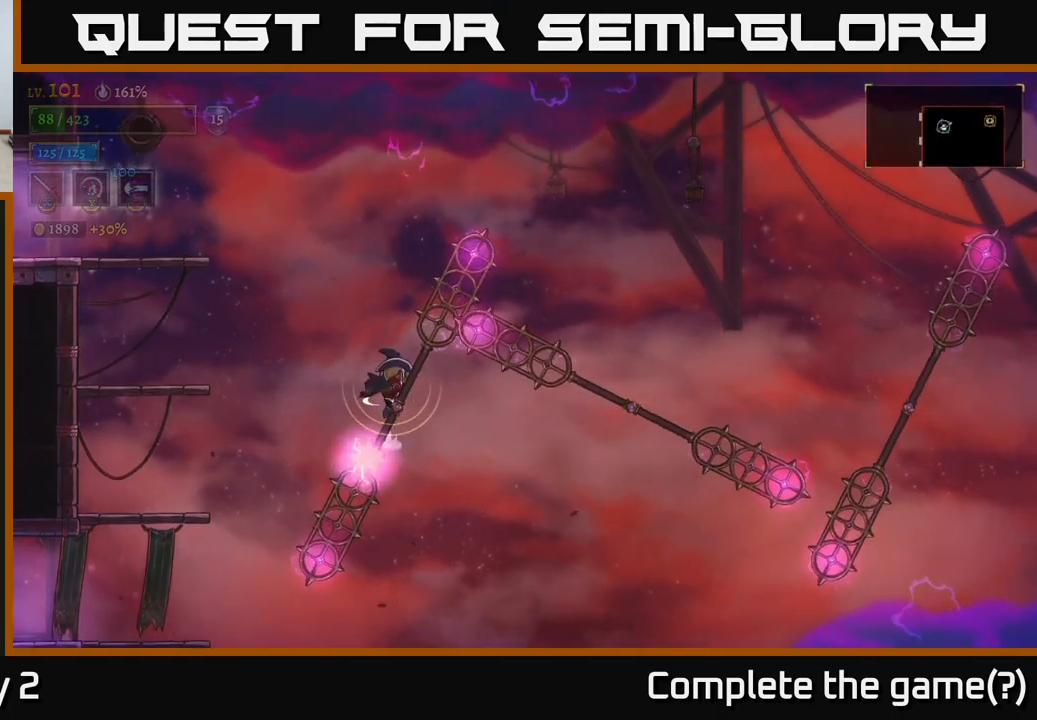
{"buttons": [], "left_stick": "left", "right_stick": "center", "events": [[50, "L1", "up"], [200, "left_stick", "left"]]}
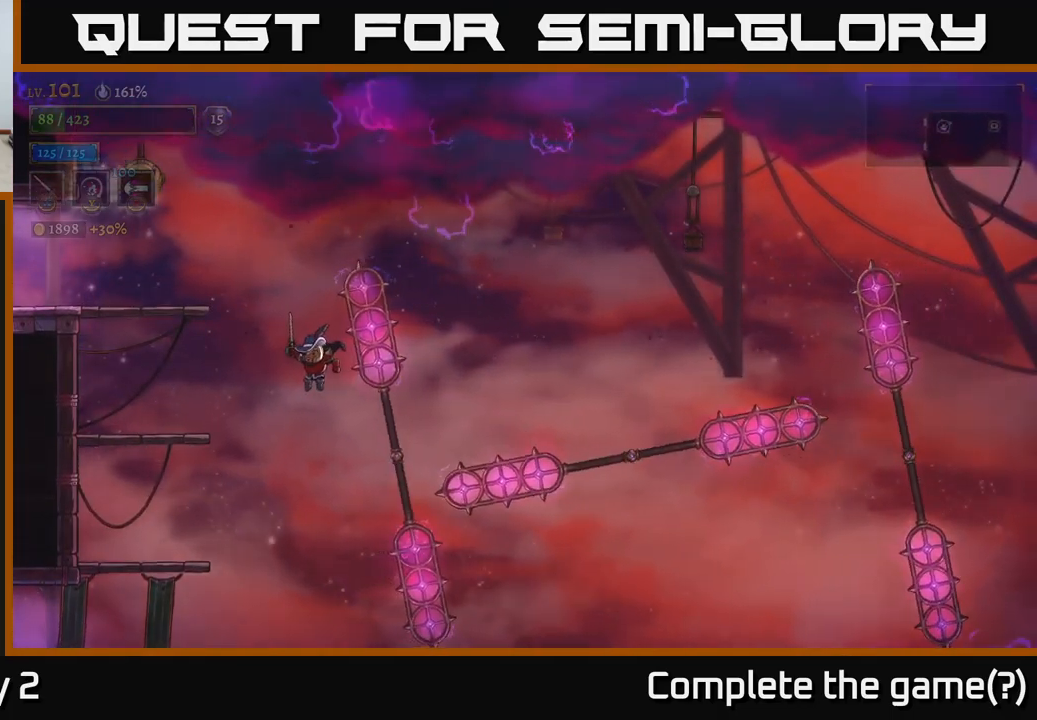
{"buttons": [], "left_stick": "left", "right_stick": "center", "events": [[117, "left_stick", "center"], [317, "left_stick", "left"]]}
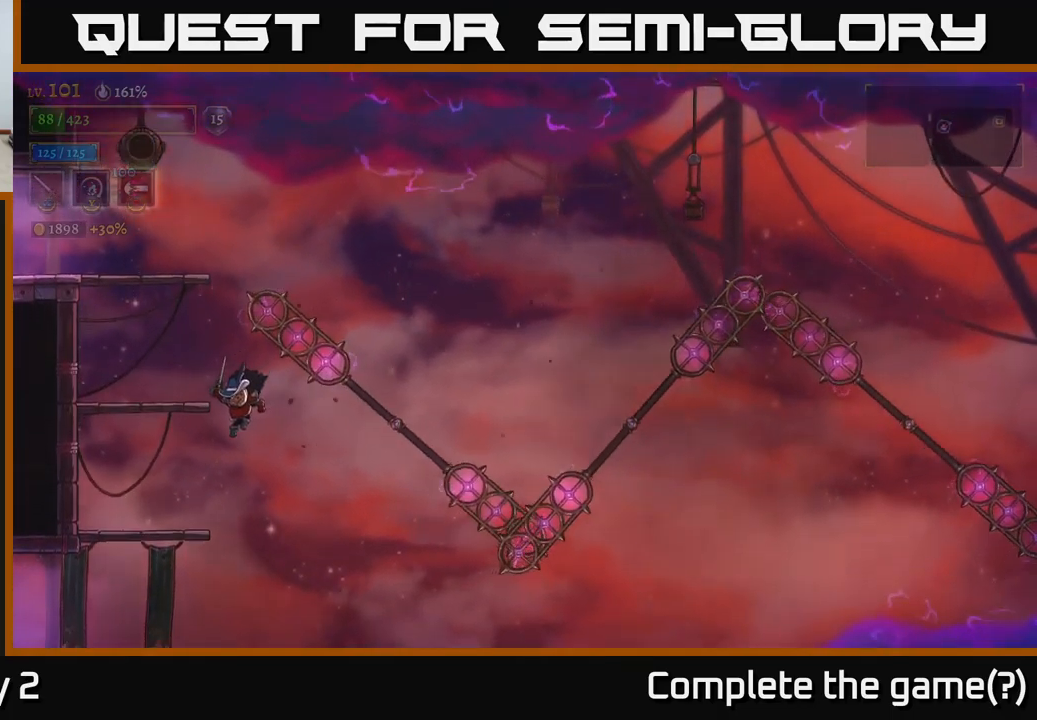
{"buttons": [], "left_stick": "left", "right_stick": "center", "events": []}
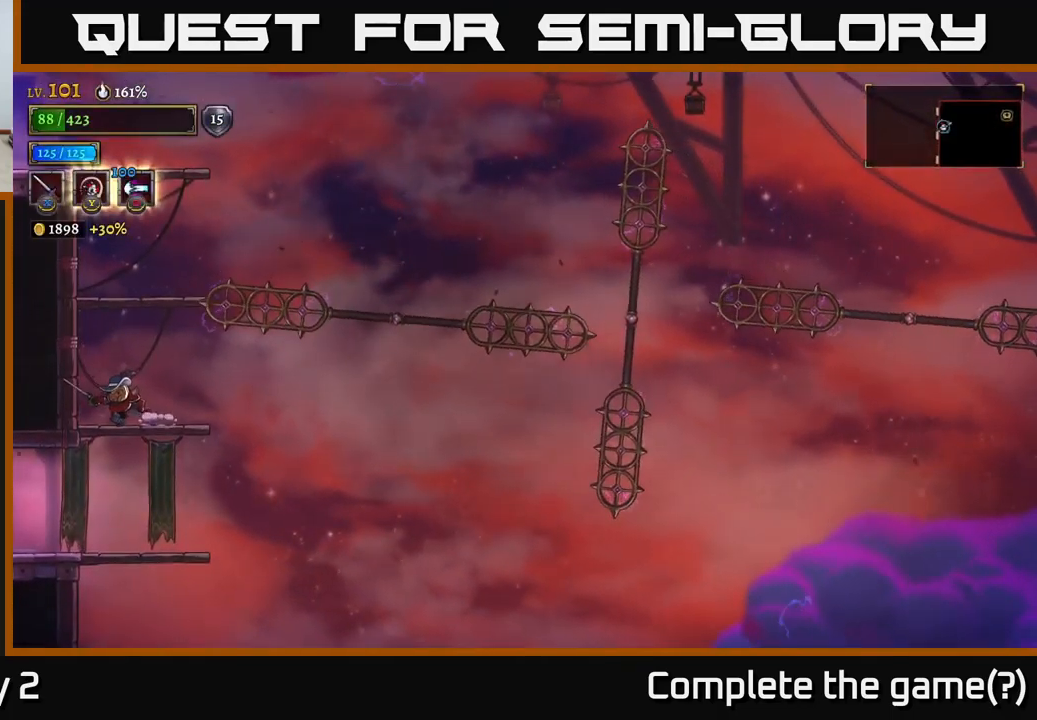
{"buttons": ["A"], "left_stick": "right", "right_stick": "center", "events": [[67, "left_stick", "center"], [183, "left_stick", "right"], [250, "A", "down"]]}
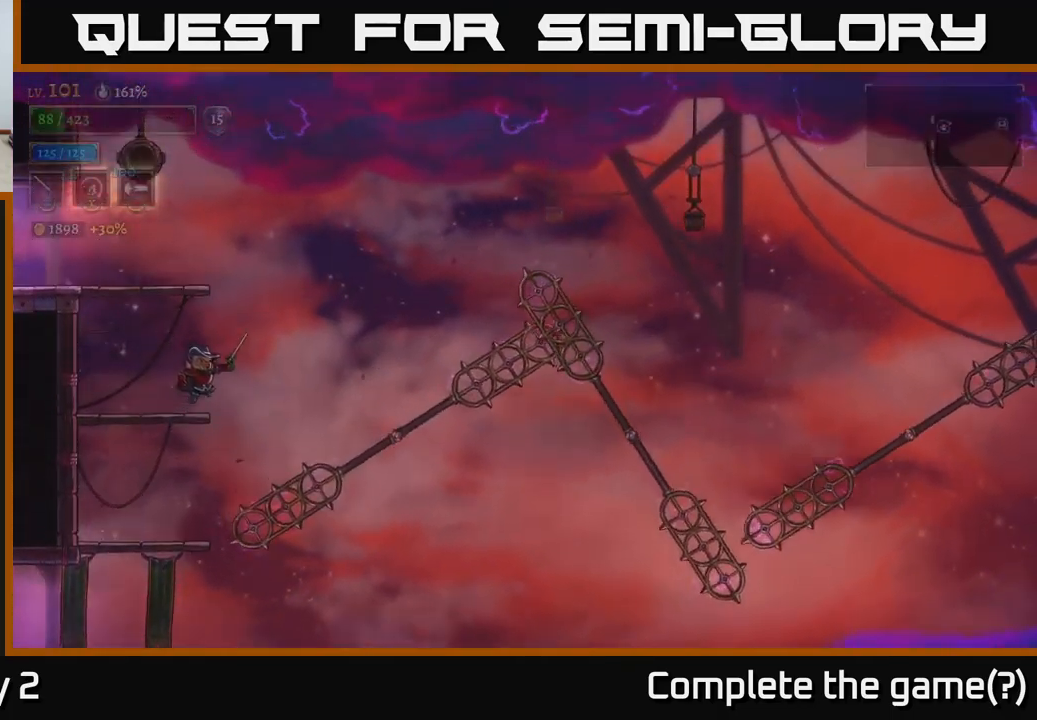
{"buttons": [], "left_stick": "right", "right_stick": "center", "events": [[117, "A", "up"], [400, "left_stick", "center"], [450, "left_stick", "right"]]}
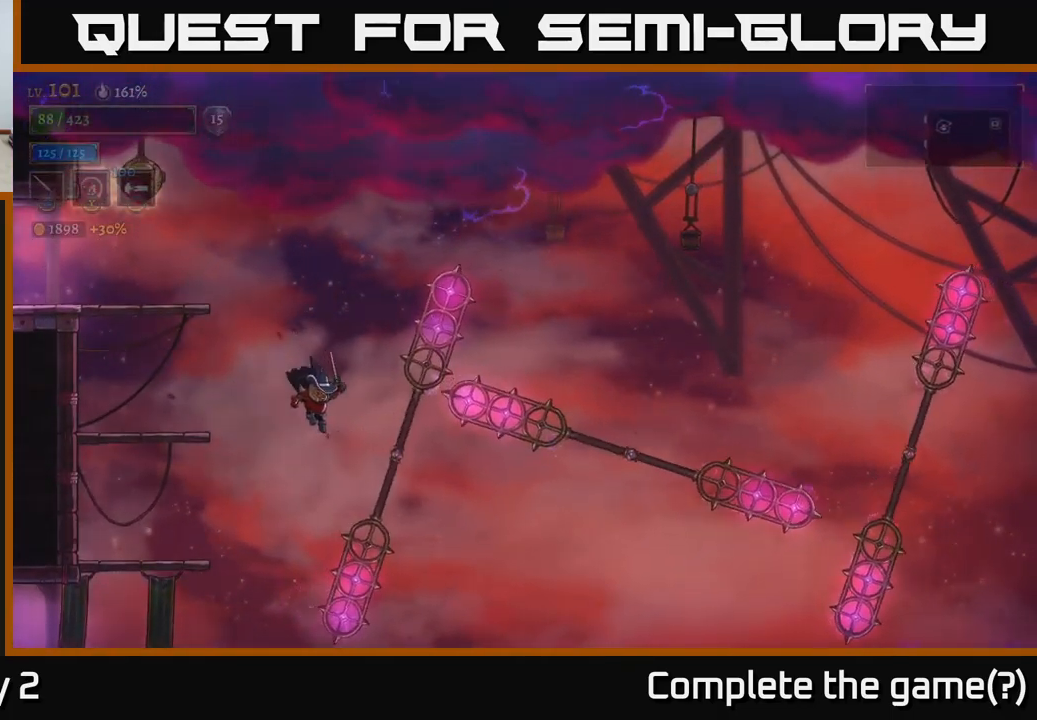
{"buttons": ["L1"], "left_stick": "right", "right_stick": "center", "events": [[400, "L1", "down"]]}
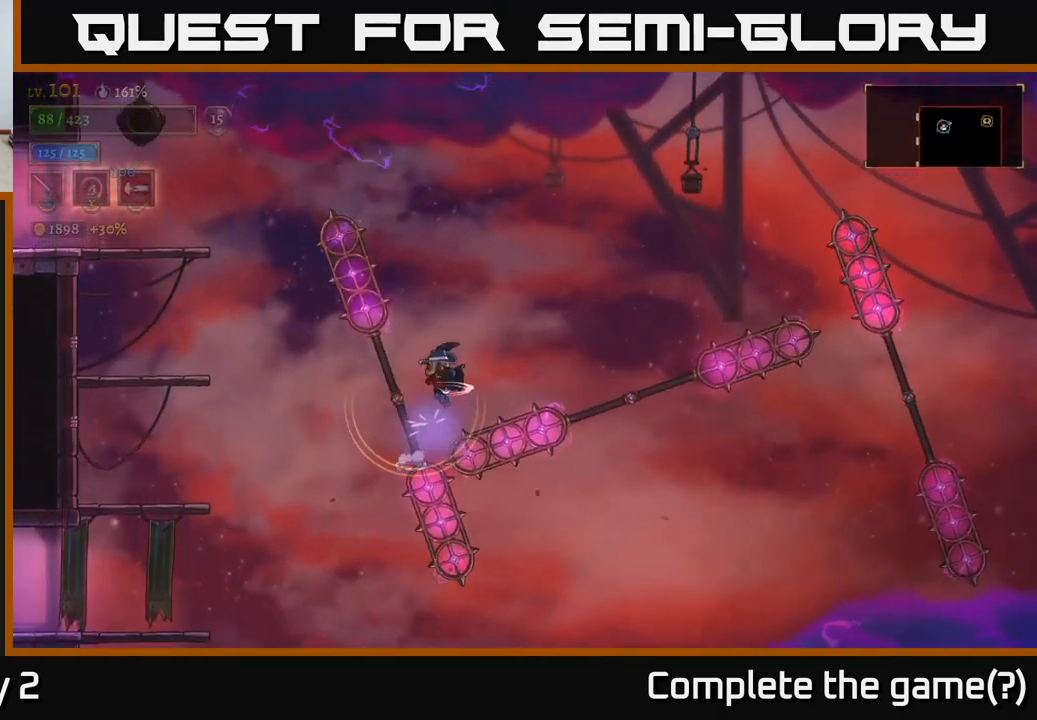
{"buttons": [], "left_stick": "right", "right_stick": "center", "events": [[67, "L1", "up"]]}
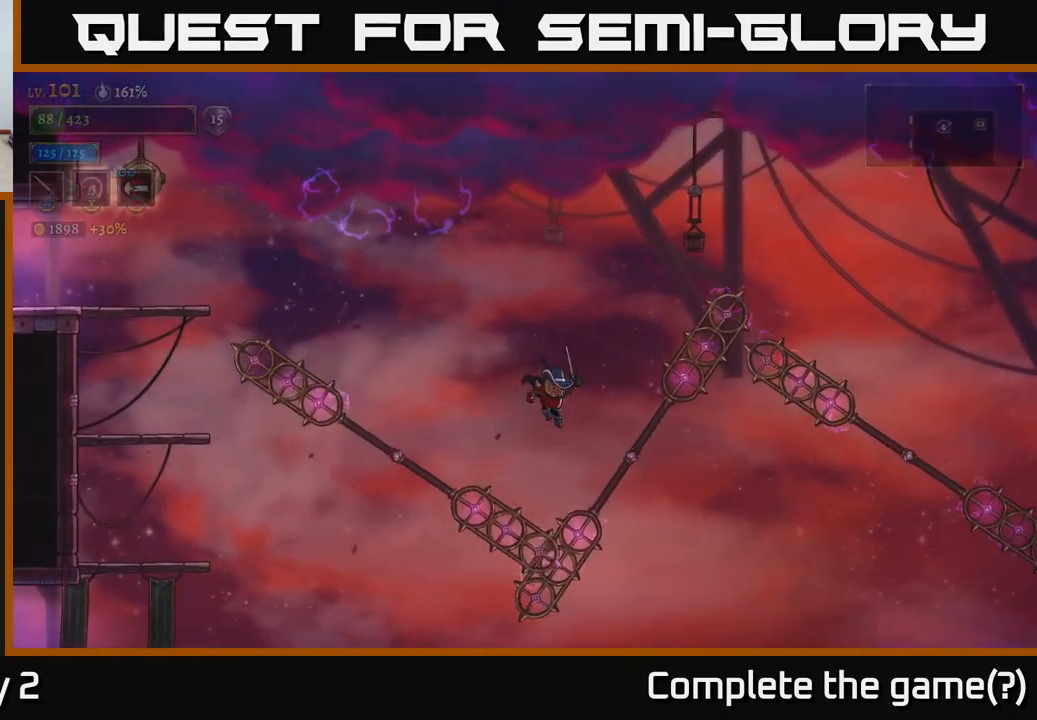
{"buttons": [], "left_stick": "center", "right_stick": "center", "events": [[417, "left_stick", "center"]]}
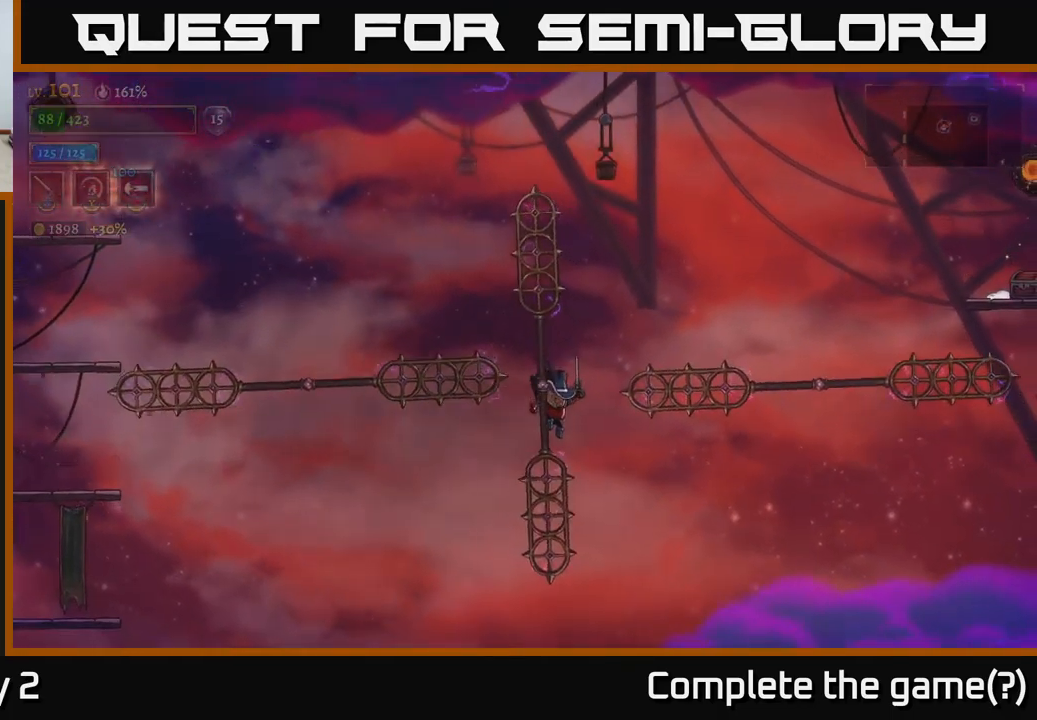
{"buttons": [], "left_stick": "right", "right_stick": "center", "events": [[83, "L1", "down"], [117, "left_stick", "right"], [367, "L1", "up"]]}
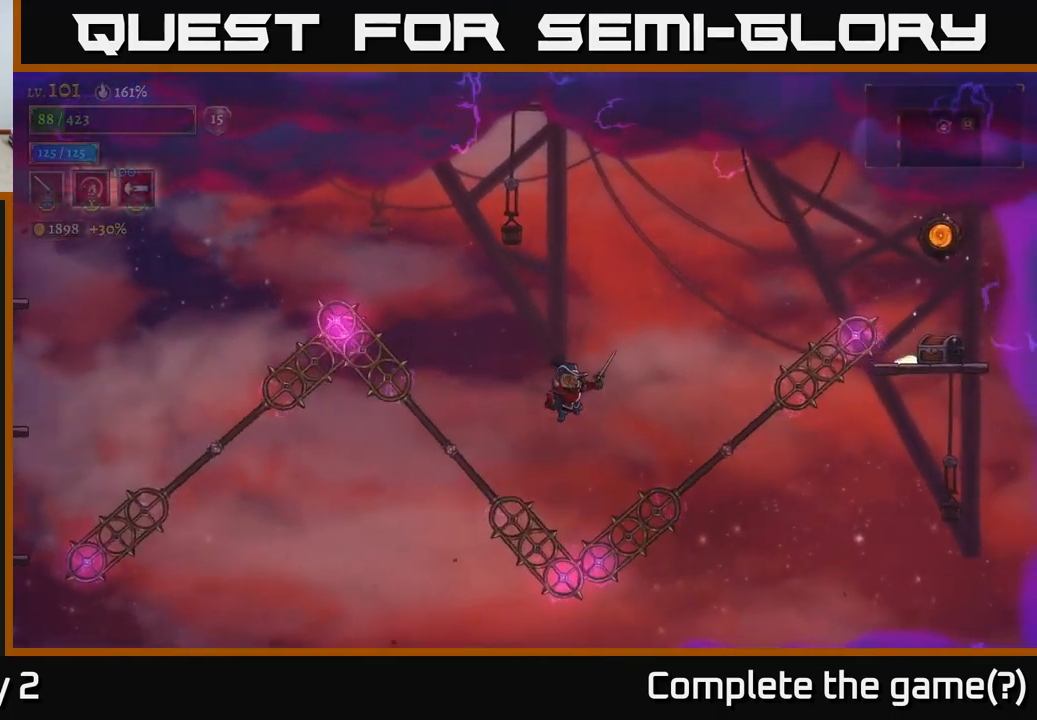
{"buttons": [], "left_stick": "right", "right_stick": "center", "events": []}